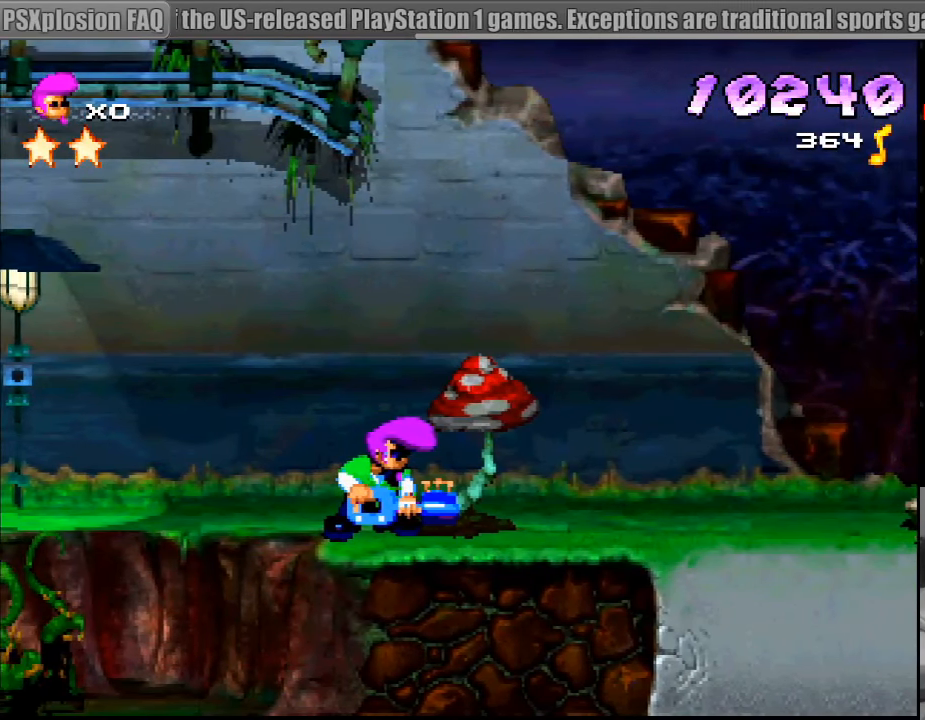
Gameplay with a controller (PlayStation layout); each line is a JSON object with the inputs held at the frame after it. "events" lists button and stick changes between this image and that frame as [ms after this image, input, new state], when the widget could be followed in between. Not read: L3 R3.
{"buttons": [], "events": []}
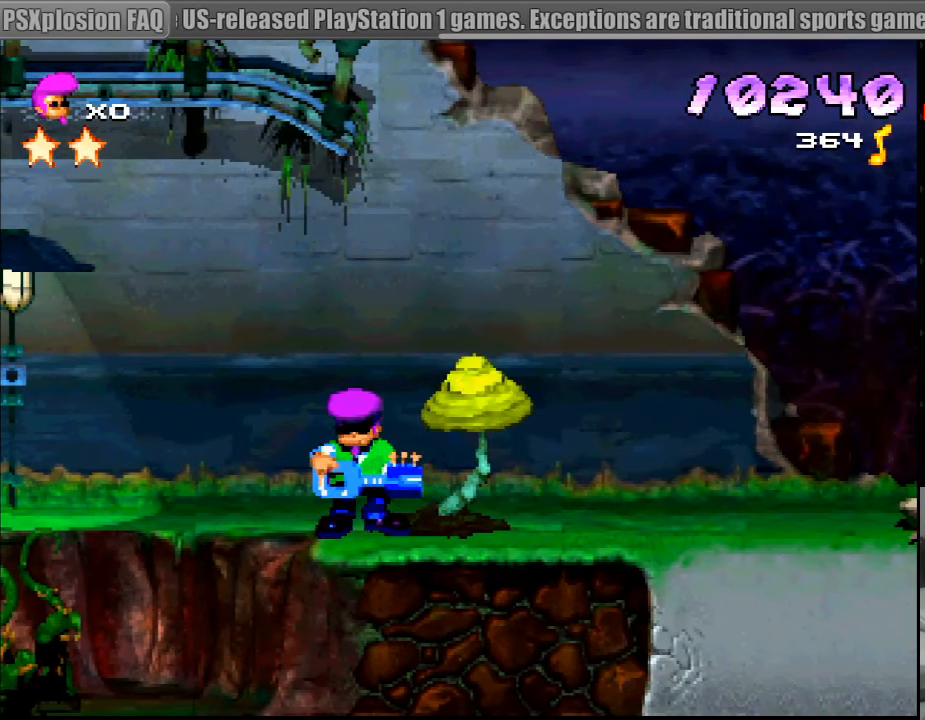
{"buttons": ["CROSS", "SQUARE", "DPAD_RIGHT"], "events": [[100, "DPAD_RIGHT", "down"], [100, "SQUARE", "down"], [200, "CROSS", "down"]]}
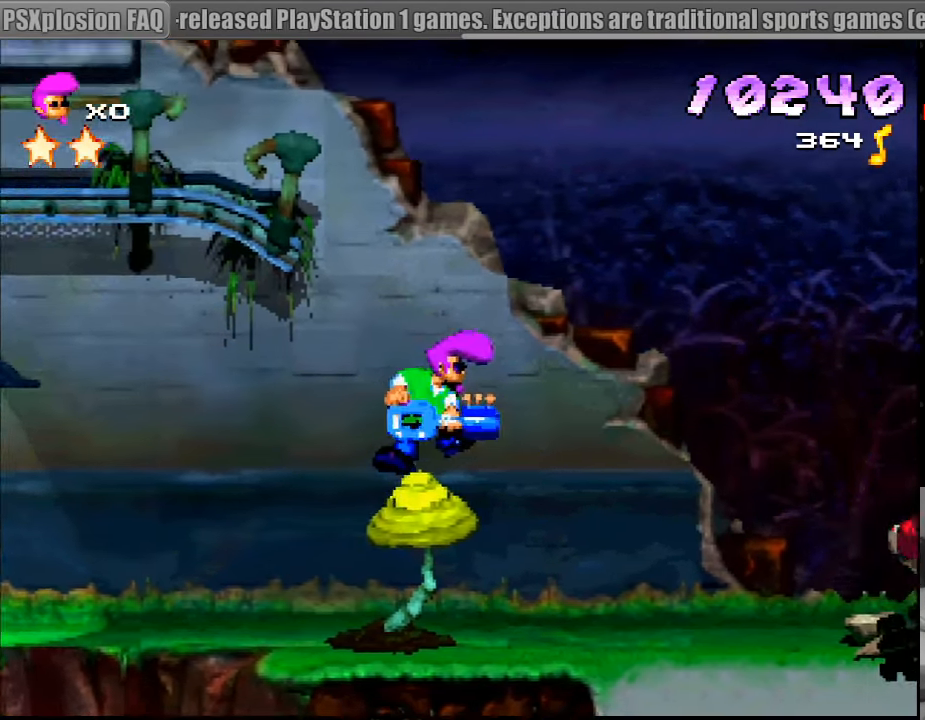
{"buttons": ["CROSS", "SQUARE", "DPAD_RIGHT"], "events": [[267, "DPAD_RIGHT", "up"], [433, "DPAD_RIGHT", "down"]]}
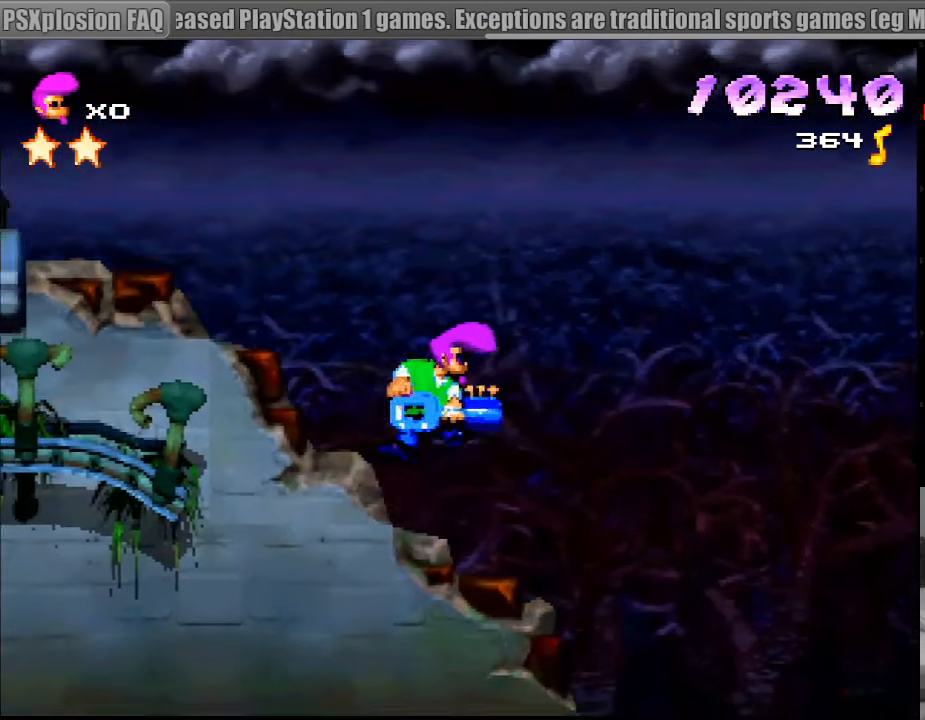
{"buttons": ["DPAD_LEFT"], "events": [[17, "CROSS", "up"], [67, "SQUARE", "up"], [117, "DPAD_RIGHT", "up"], [367, "DPAD_LEFT", "down"]]}
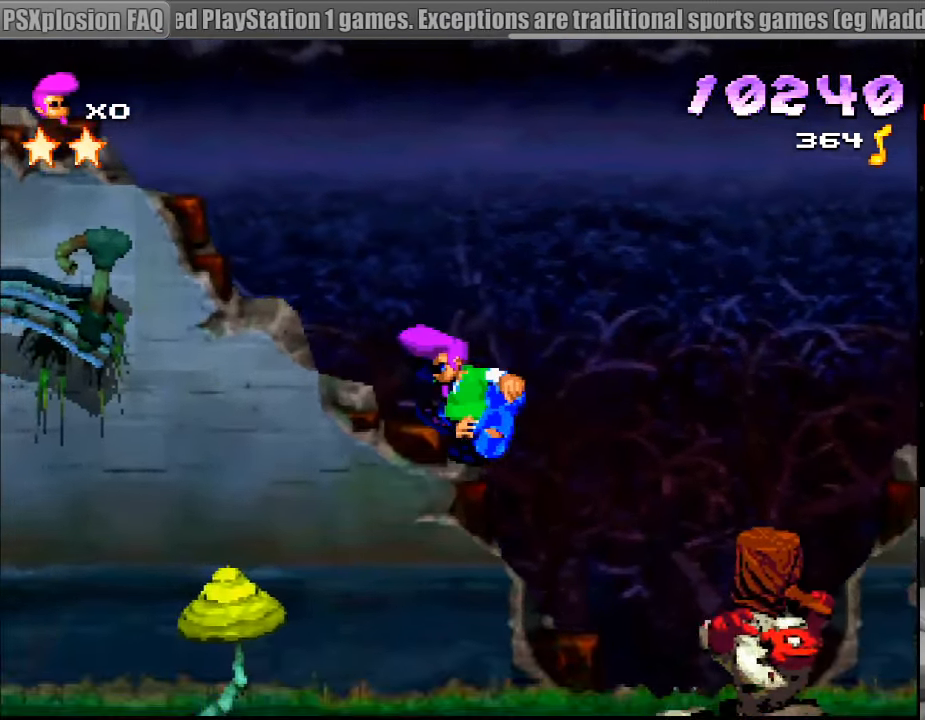
{"buttons": ["DPAD_RIGHT"], "events": [[17, "DPAD_LEFT", "up"], [133, "DPAD_RIGHT", "down"], [283, "DPAD_RIGHT", "up"], [467, "DPAD_RIGHT", "down"]]}
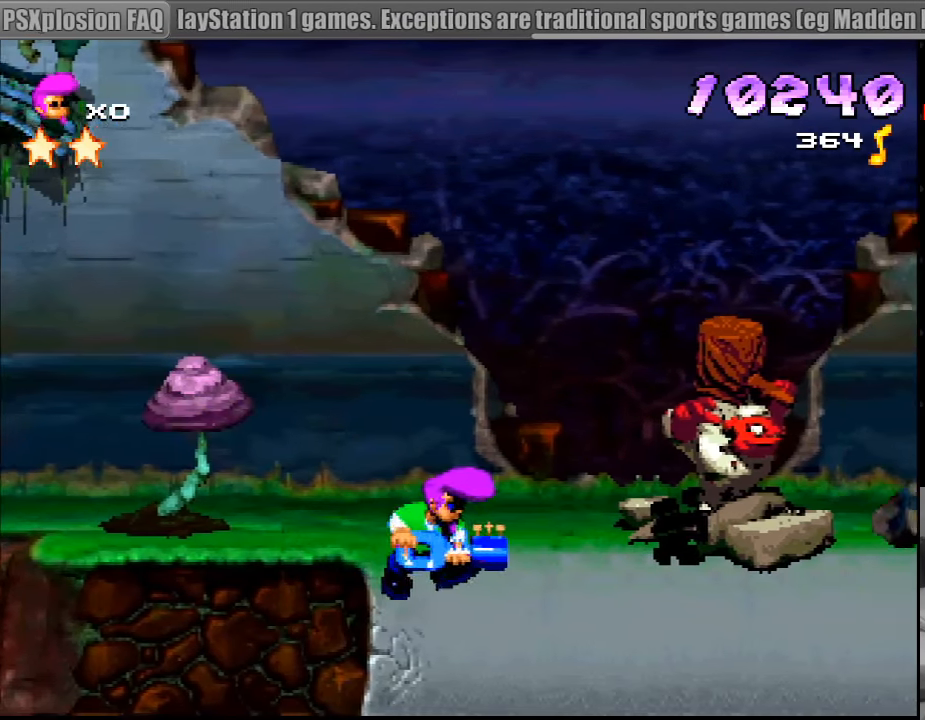
{"buttons": ["DPAD_RIGHT"], "events": [[200, "DPAD_RIGHT", "up"], [450, "DPAD_RIGHT", "down"]]}
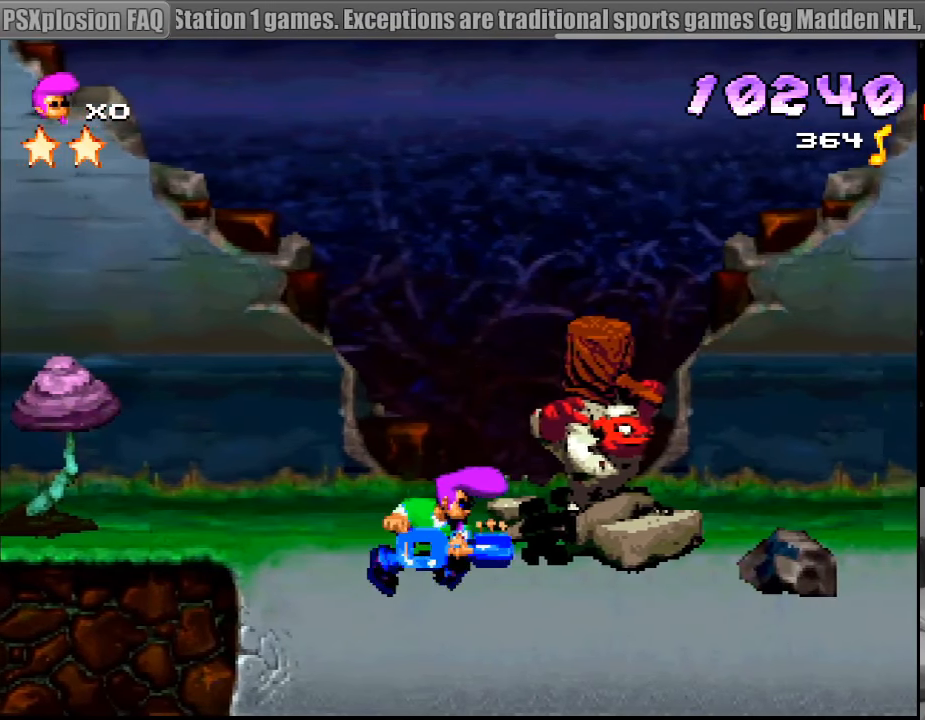
{"buttons": [], "events": [[217, "DPAD_RIGHT", "up"]]}
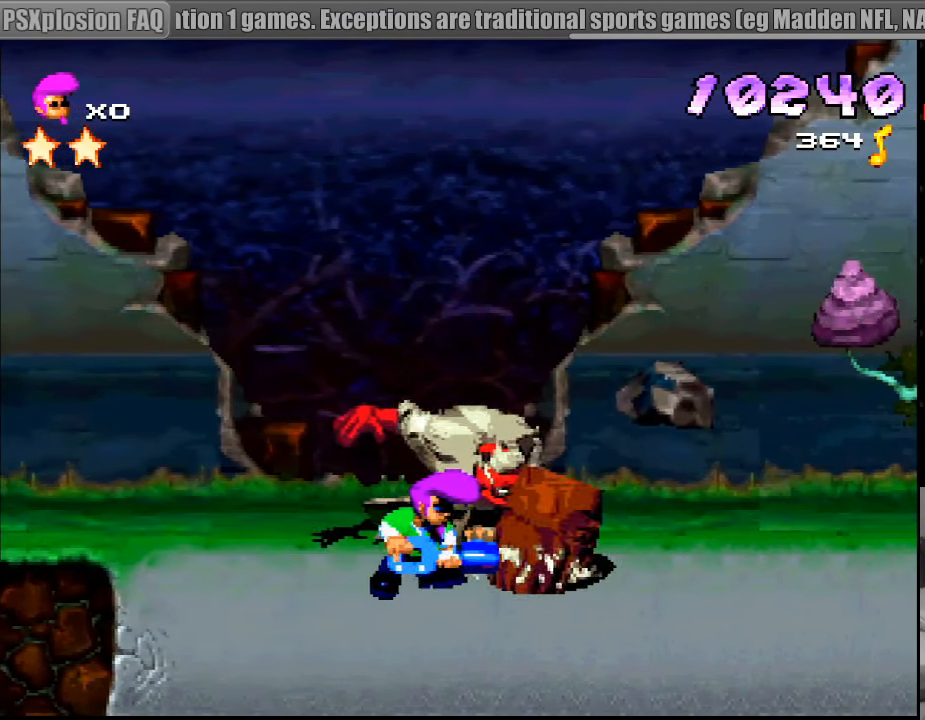
{"buttons": ["SQUARE", "DPAD_RIGHT"], "events": [[133, "DPAD_RIGHT", "down"], [317, "SQUARE", "down"], [350, "DPAD_RIGHT", "up"], [417, "DPAD_RIGHT", "down"]]}
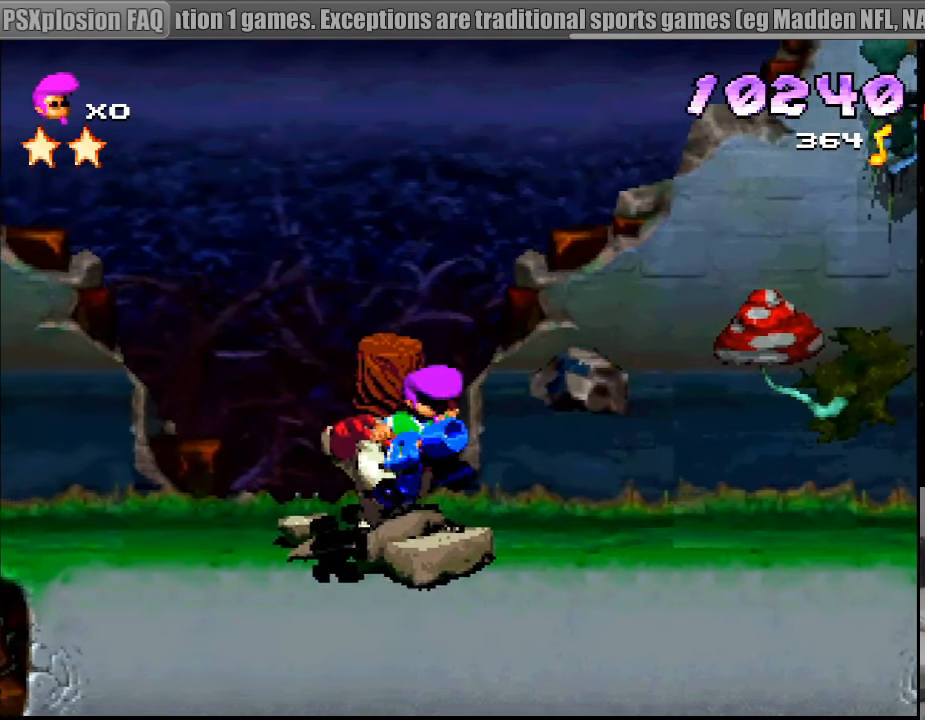
{"buttons": [], "events": [[33, "DPAD_RIGHT", "up"], [333, "DPAD_RIGHT", "down"], [333, "SQUARE", "up"], [417, "DPAD_RIGHT", "up"]]}
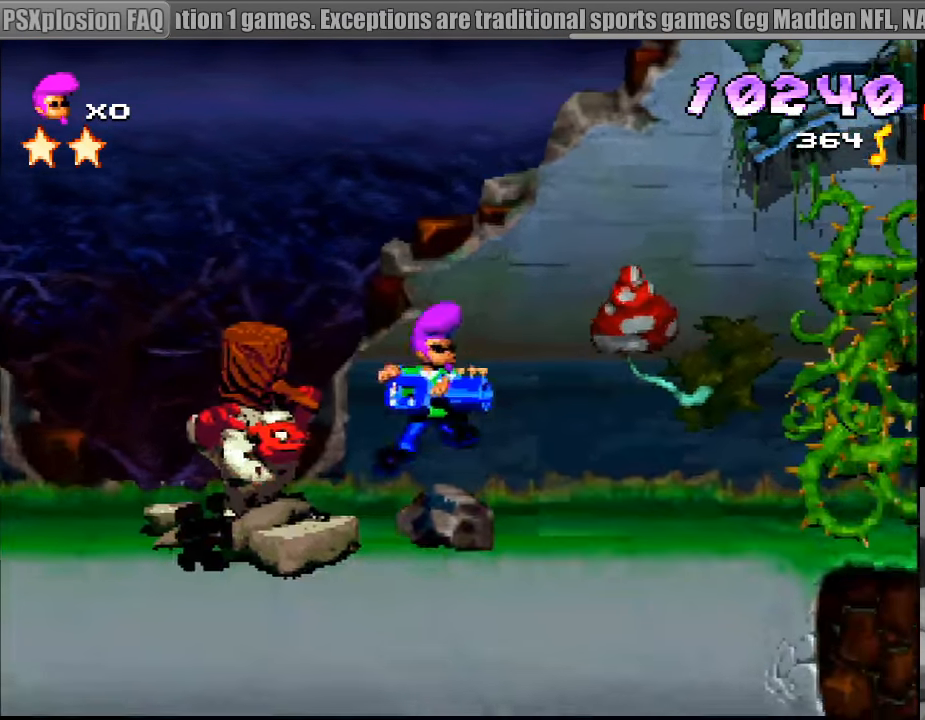
{"buttons": [], "events": []}
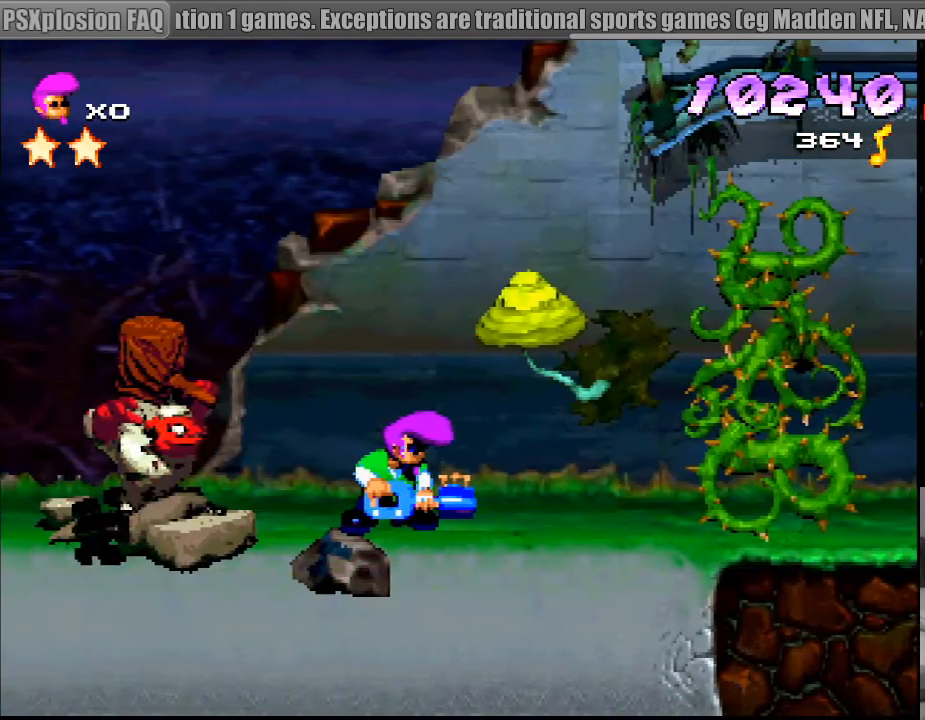
{"buttons": ["SQUARE"], "events": [[450, "SQUARE", "down"]]}
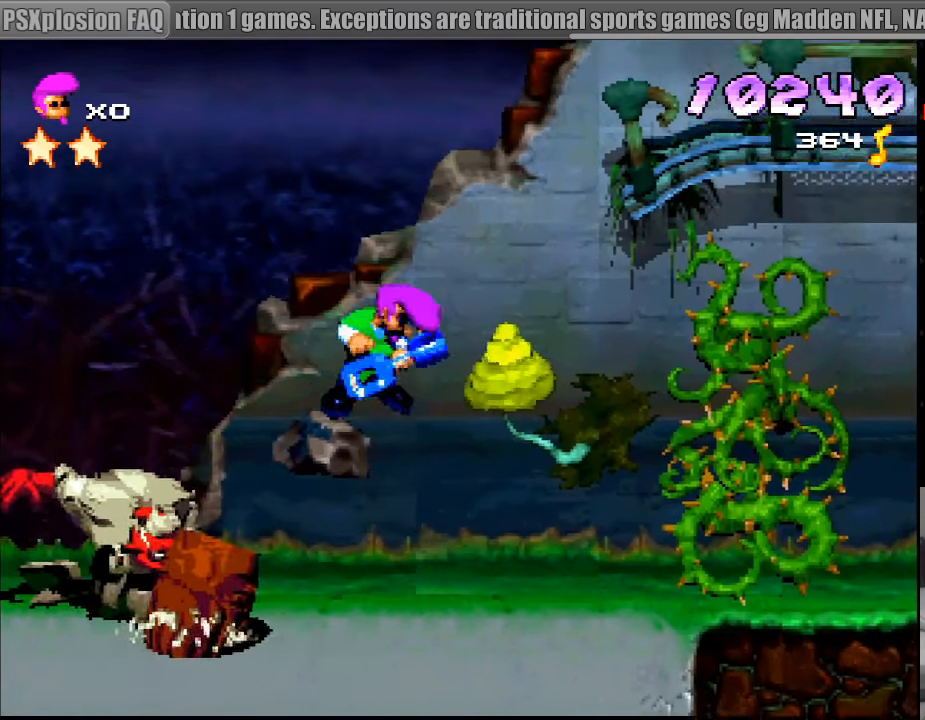
{"buttons": [], "events": [[33, "SQUARE", "up"], [133, "DPAD_RIGHT", "down"], [250, "DPAD_RIGHT", "up"], [333, "DPAD_RIGHT", "down"], [483, "DPAD_RIGHT", "up"]]}
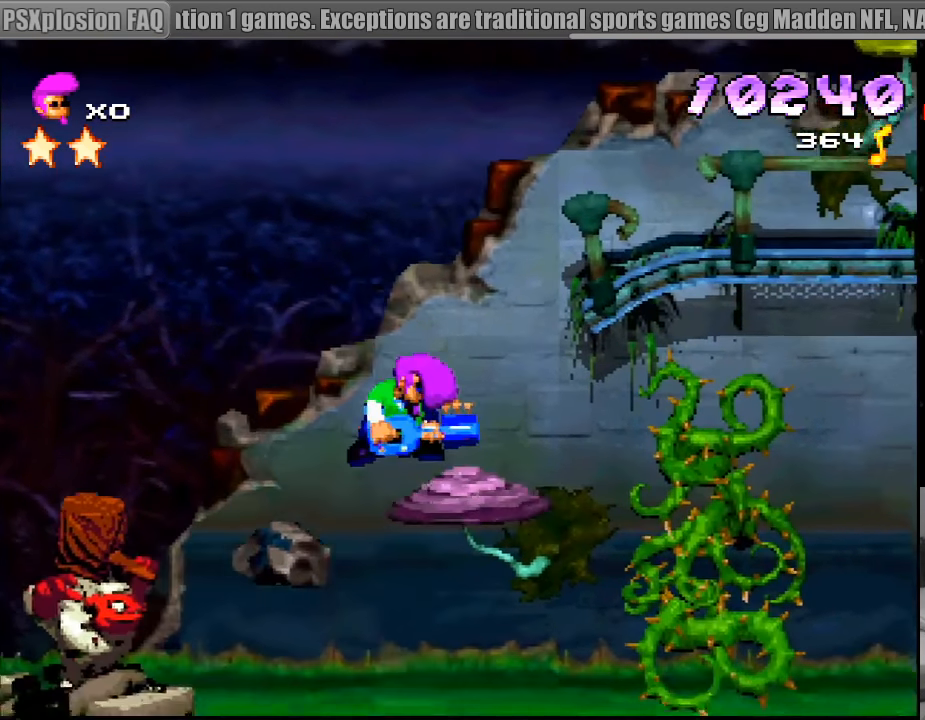
{"buttons": ["SQUARE", "DPAD_RIGHT"], "events": [[17, "SQUARE", "down"], [83, "DPAD_RIGHT", "down"], [200, "DPAD_DOWN", "down"], [283, "DPAD_DOWN", "up"]]}
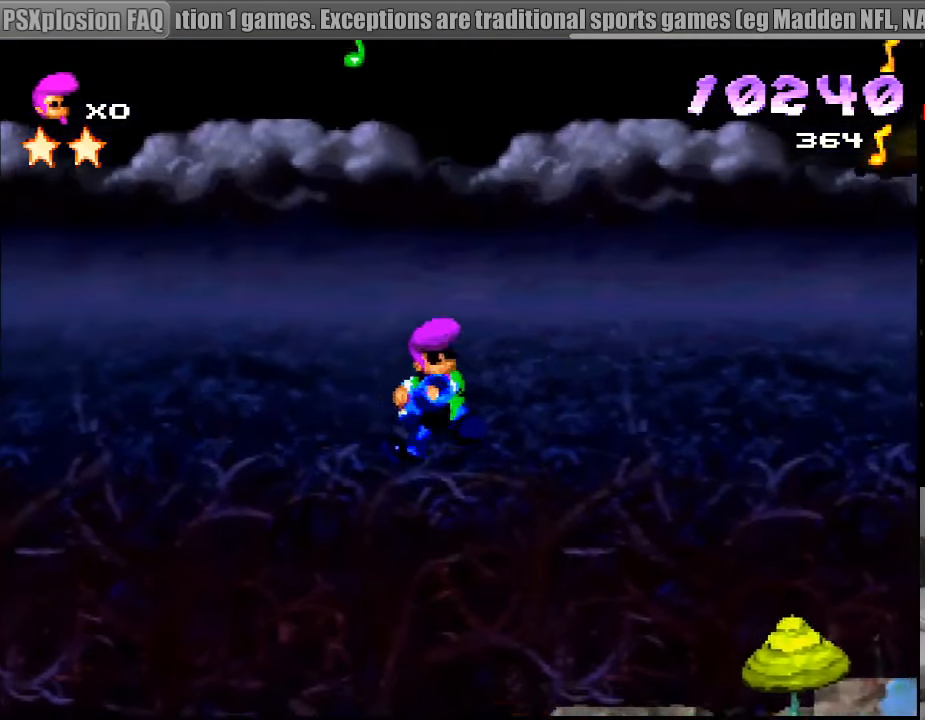
{"buttons": ["CROSS", "SQUARE", "DPAD_DOWN", "DPAD_RIGHT"], "events": [[33, "DPAD_DOWN", "down"], [50, "CROSS", "down"]]}
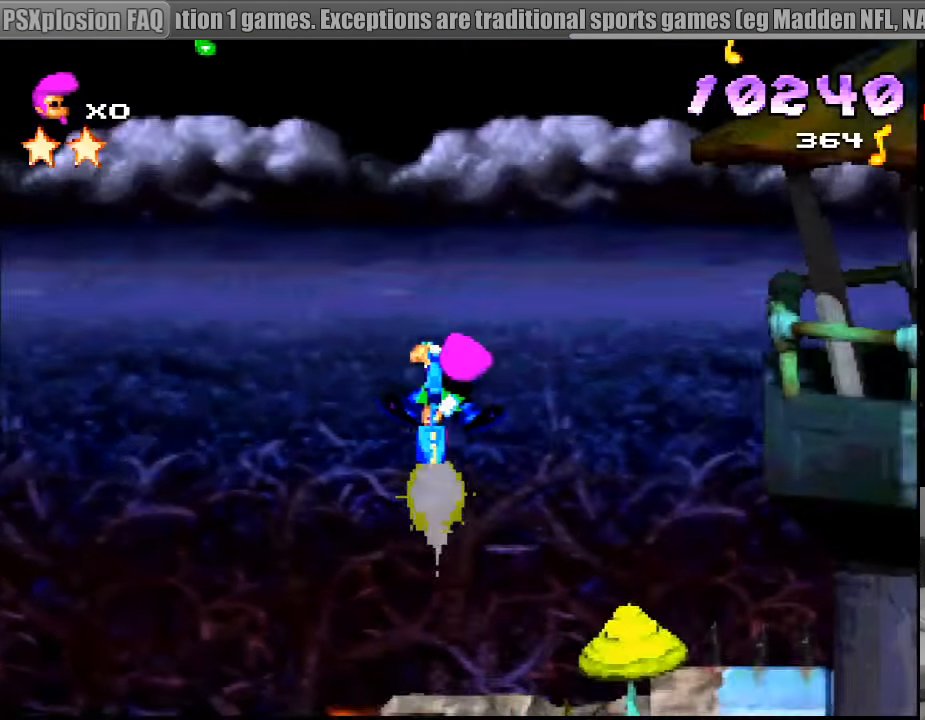
{"buttons": [], "events": [[317, "CROSS", "up"], [317, "DPAD_RIGHT", "up"], [333, "DPAD_DOWN", "up"], [333, "SQUARE", "up"]]}
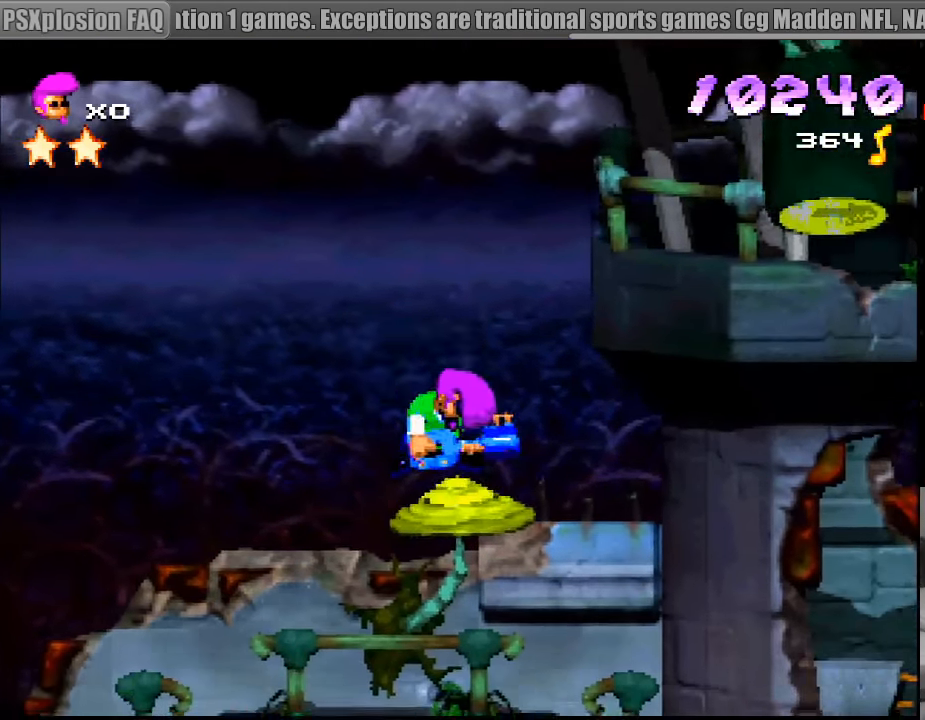
{"buttons": ["CROSS", "SQUARE", "DPAD_DOWN", "DPAD_RIGHT"], "events": [[50, "SQUARE", "down"], [133, "DPAD_RIGHT", "down"], [383, "DPAD_DOWN", "down"], [417, "CROSS", "down"]]}
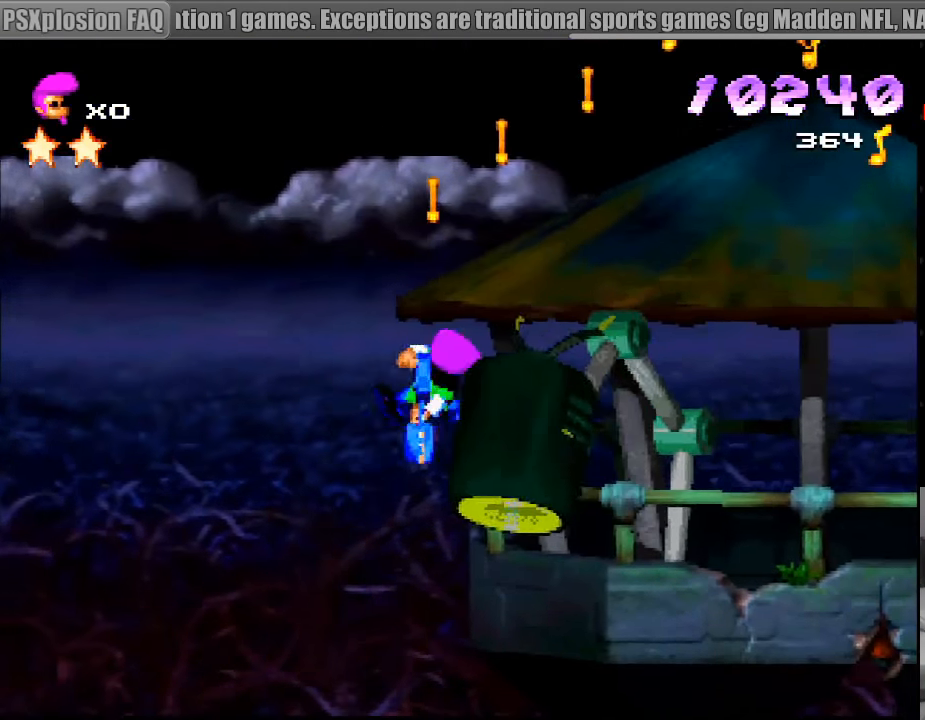
{"buttons": ["DPAD_RIGHT"], "events": [[450, "DPAD_DOWN", "up"], [467, "CROSS", "up"], [483, "SQUARE", "up"]]}
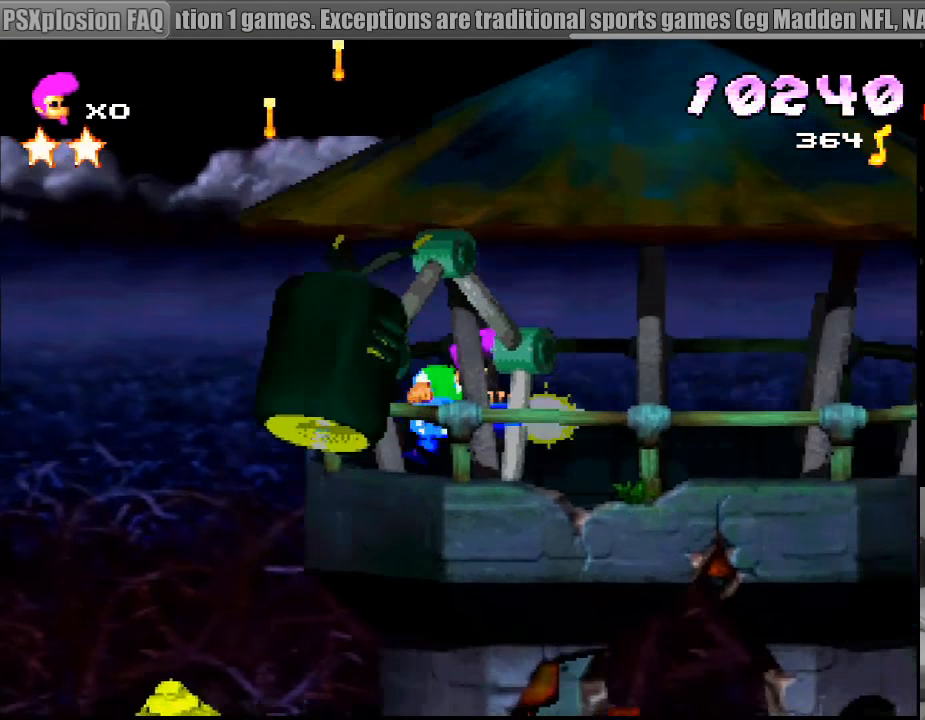
{"buttons": ["DPAD_RIGHT"], "events": [[350, "DPAD_RIGHT", "up"], [483, "DPAD_RIGHT", "down"]]}
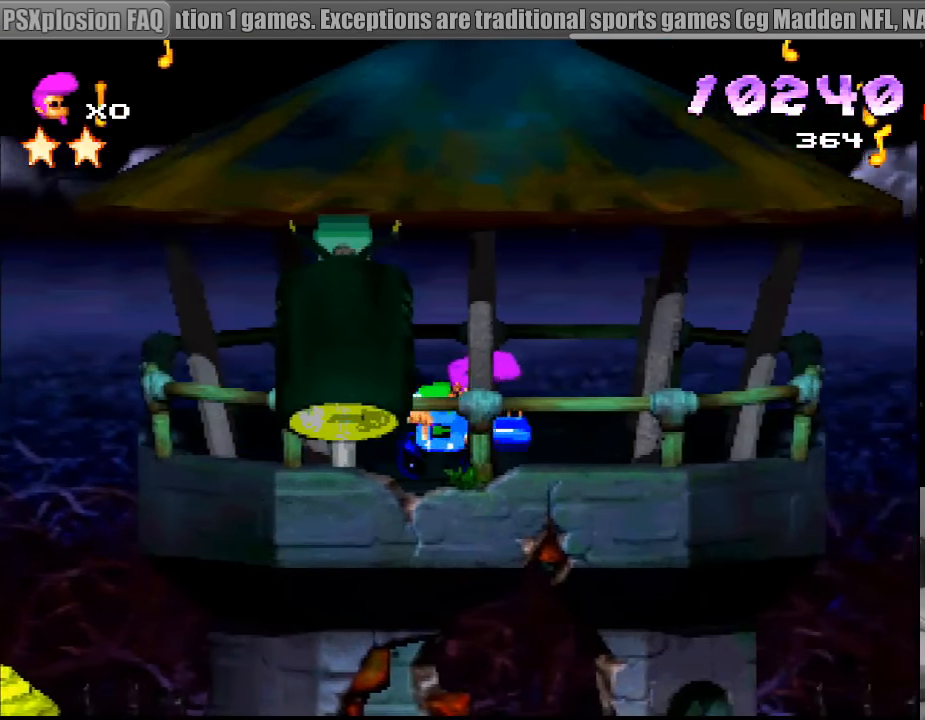
{"buttons": [], "events": [[433, "DPAD_RIGHT", "up"]]}
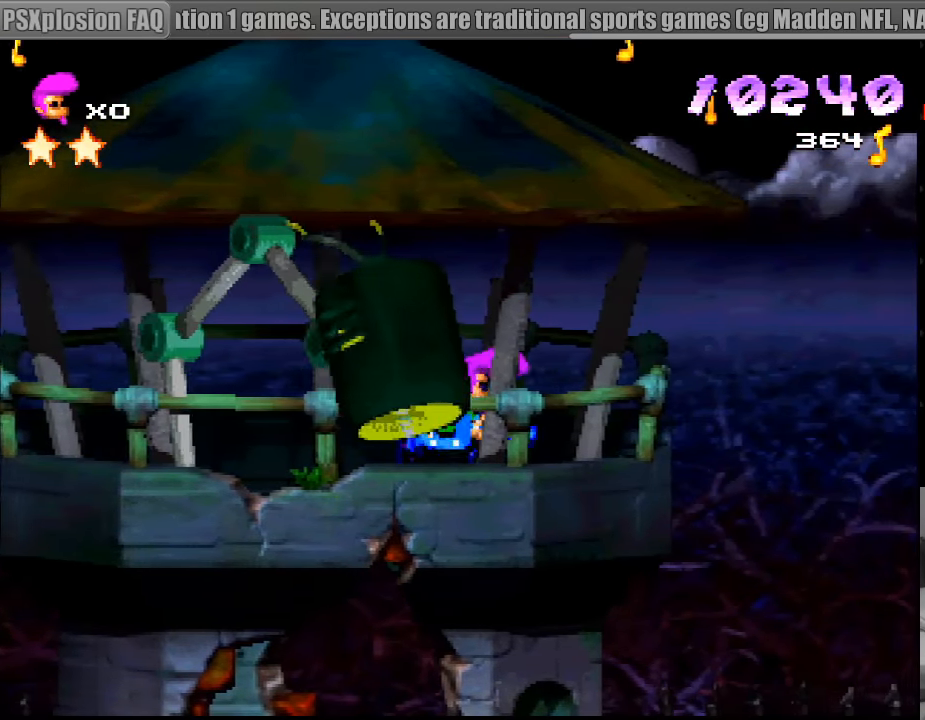
{"buttons": ["DPAD_RIGHT"], "events": [[367, "DPAD_RIGHT", "down"]]}
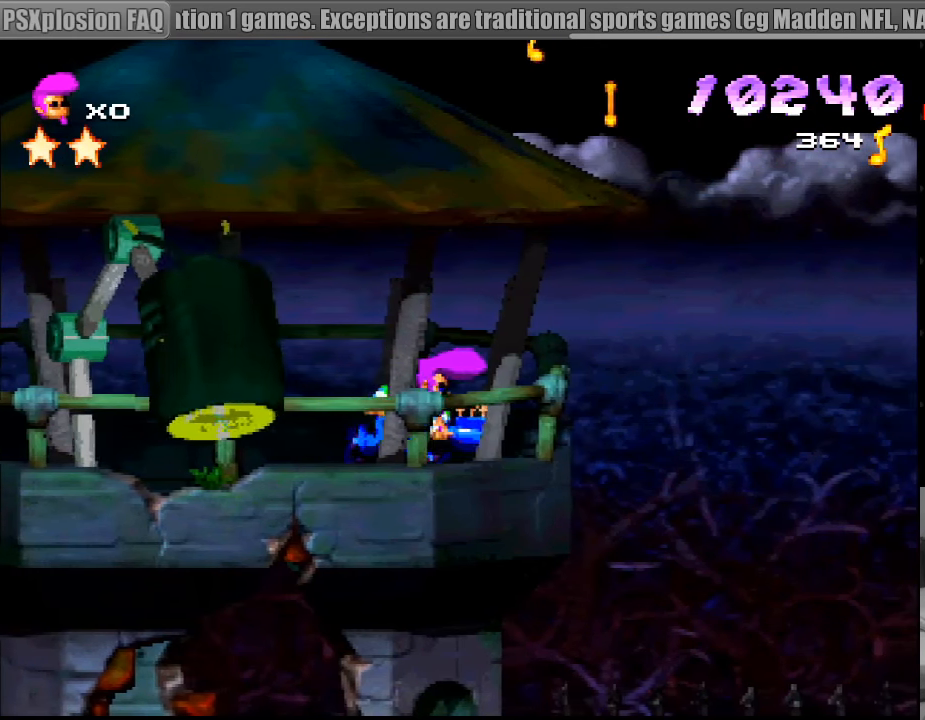
{"buttons": [], "events": [[16, "DPAD_RIGHT", "up"]]}
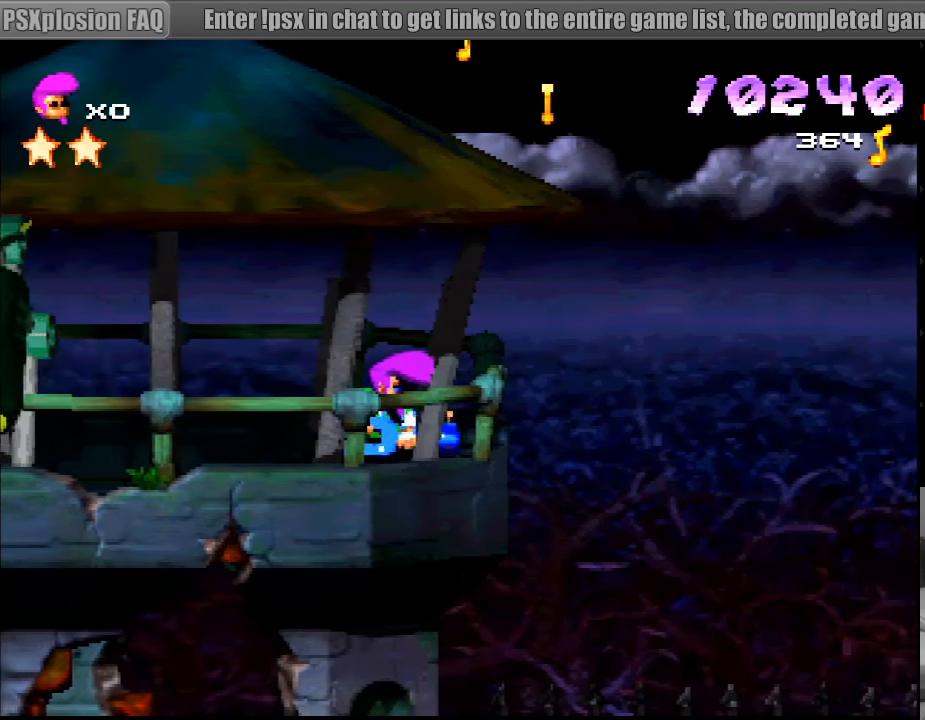
{"buttons": ["DPAD_RIGHT"], "events": [[483, "DPAD_RIGHT", "down"]]}
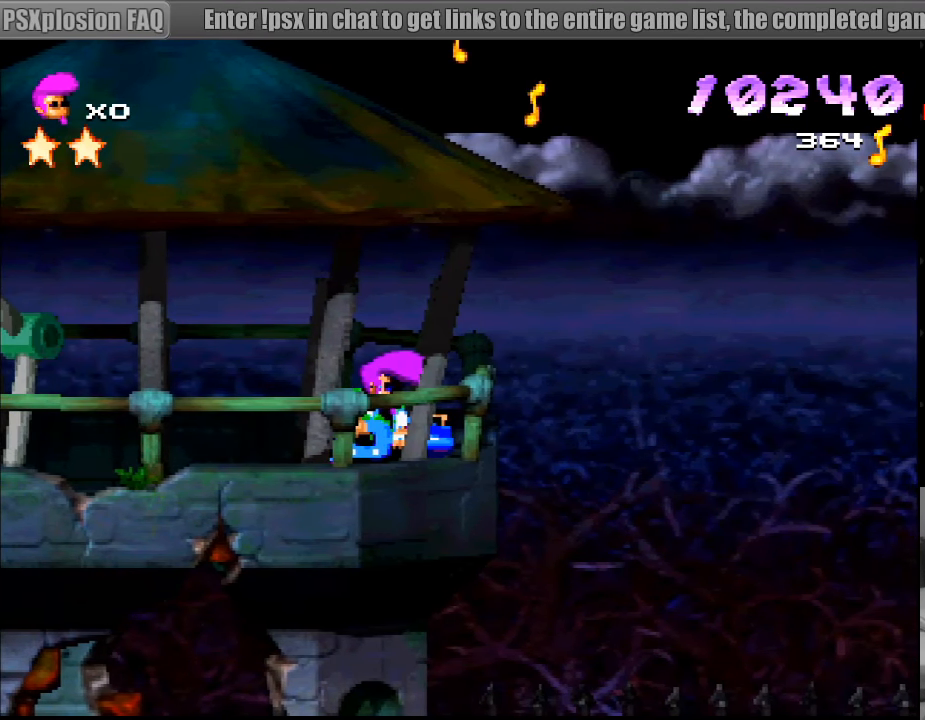
{"buttons": [], "events": [[333, "DPAD_RIGHT", "up"]]}
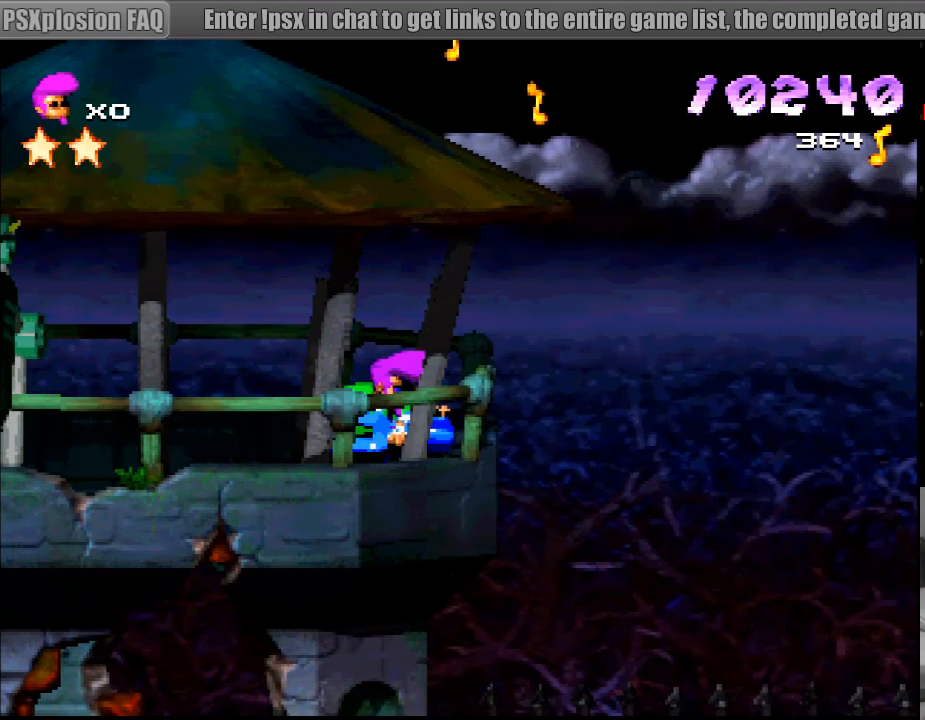
{"buttons": ["DPAD_RIGHT"], "events": [[33, "DPAD_RIGHT", "down"], [166, "SQUARE", "down"], [283, "SQUARE", "up"]]}
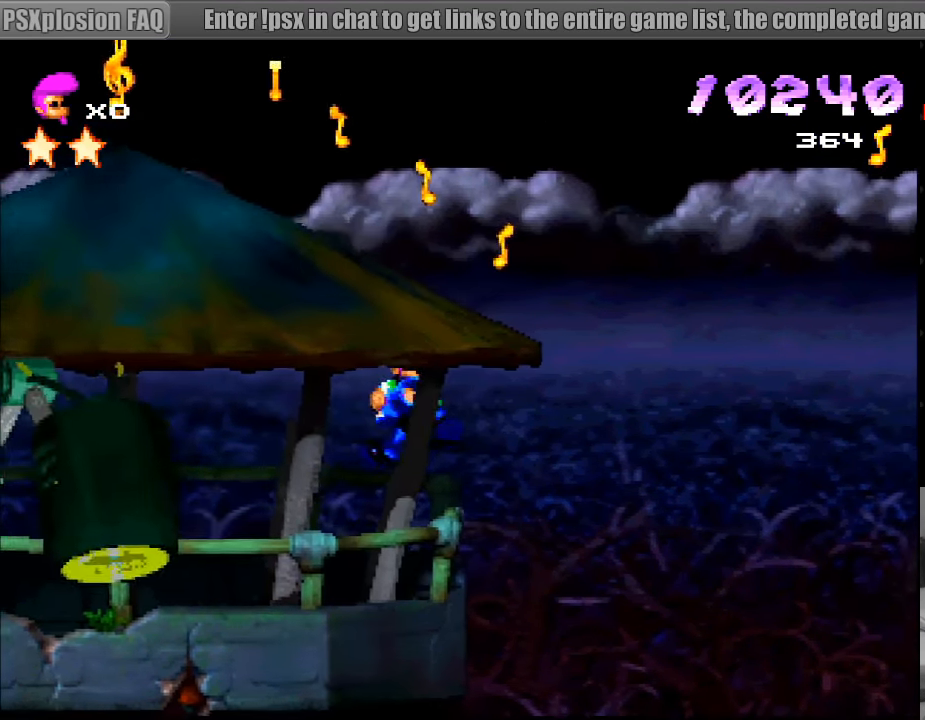
{"buttons": [], "events": [[50, "DPAD_RIGHT", "up"]]}
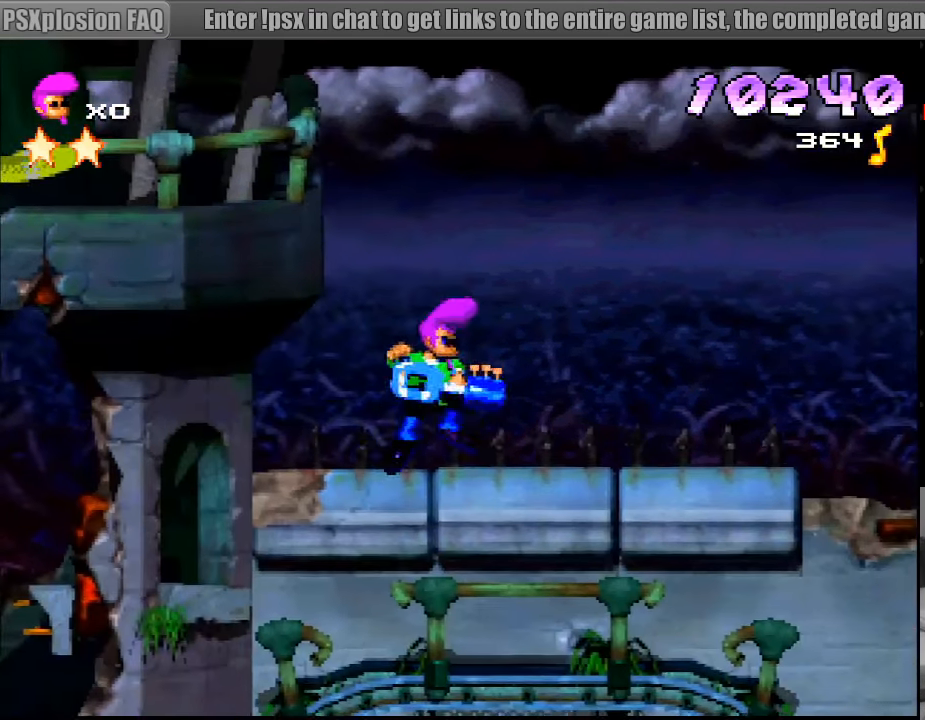
{"buttons": ["DPAD_RIGHT"], "events": [[416, "DPAD_RIGHT", "down"]]}